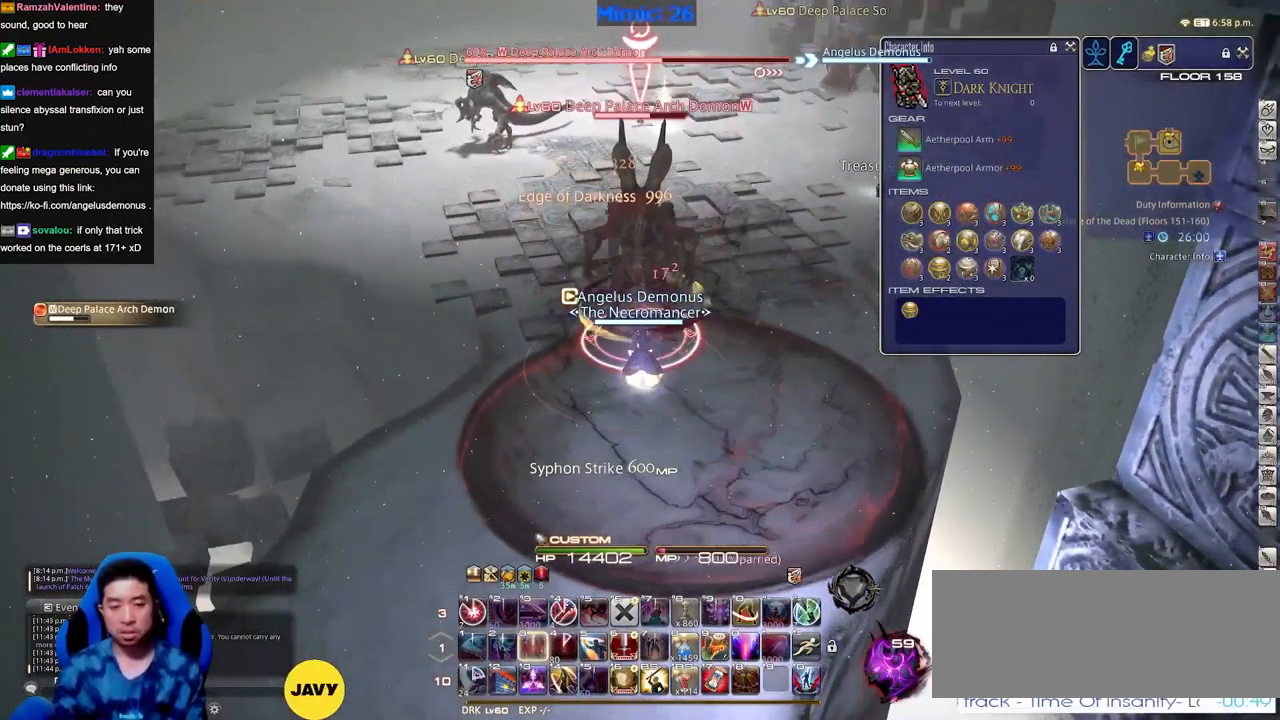
Gameplay with keyboard; each line is a JSON object with the keys held at the frame after it. "events" lists presses ("down") and releases ("up") of "alt_l", "alt_r", "backspace", "caps_lock", "ctrl_l", "ctrl_r", "down", "escape", "f1", "f10", "f11", "f12", "f2", "f3", "f4", "f5", "f6", "f7", "f8", "f9", "left", "return", "right", "shift_l", "shift_r", "space", "super", "tab" and "up" between this image and that frame as [ms after this image, input, new state], when the widget could be followed in between. No other keys are recorded. Mouse input is not recorded. Not read: other_keys.
{"keys": [], "events": [[33, "alt_r", "down"], [400, "alt_r", "up"]]}
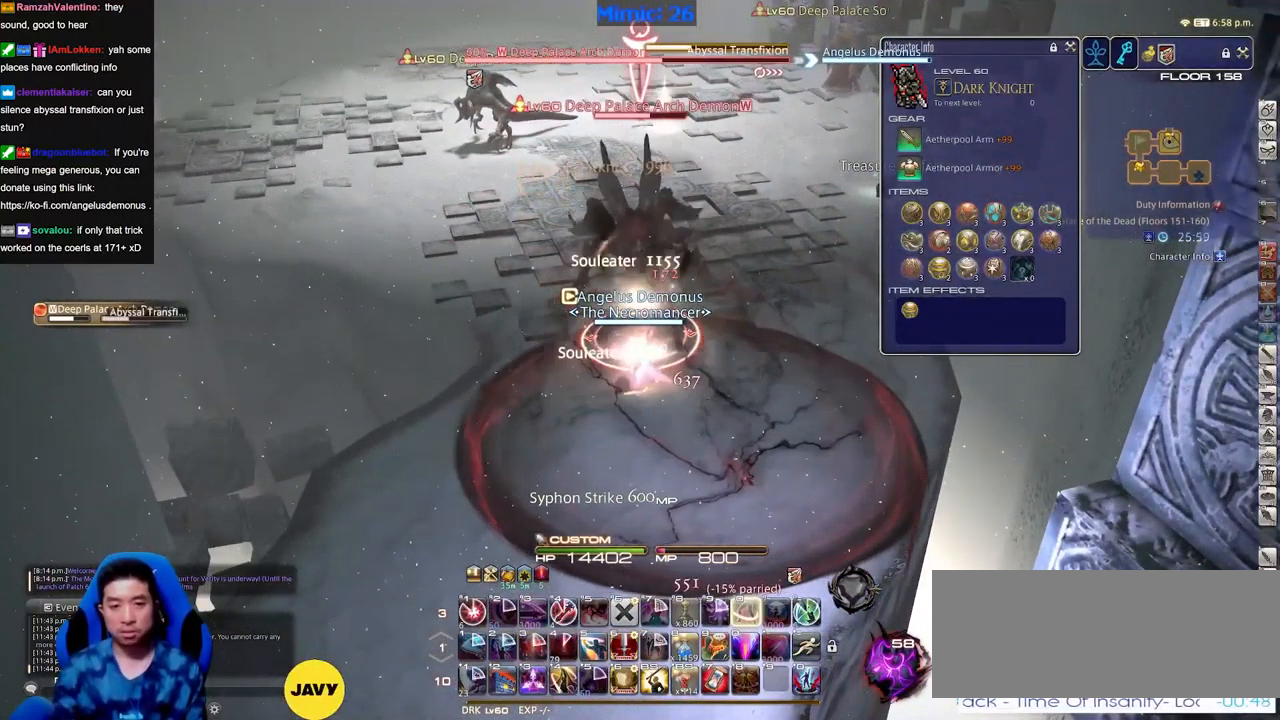
{"keys": [], "events": [[133, "return", "down"], [183, "return", "up"]]}
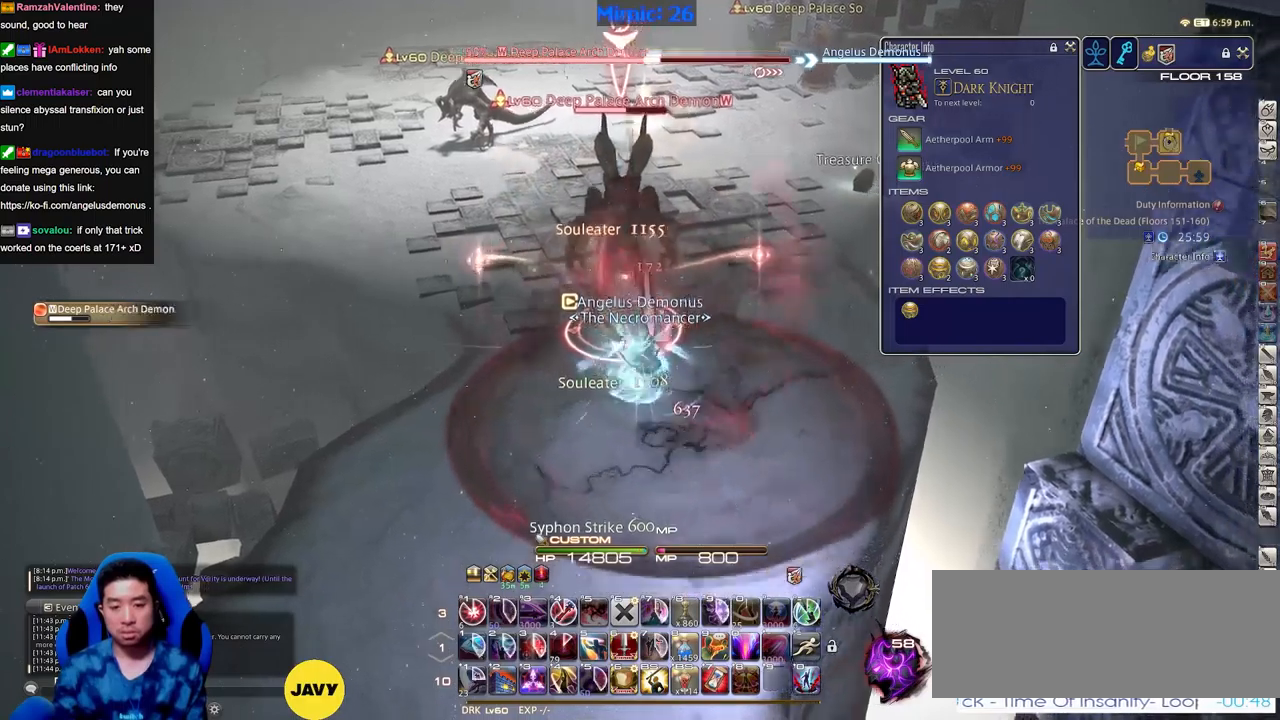
{"keys": [], "events": []}
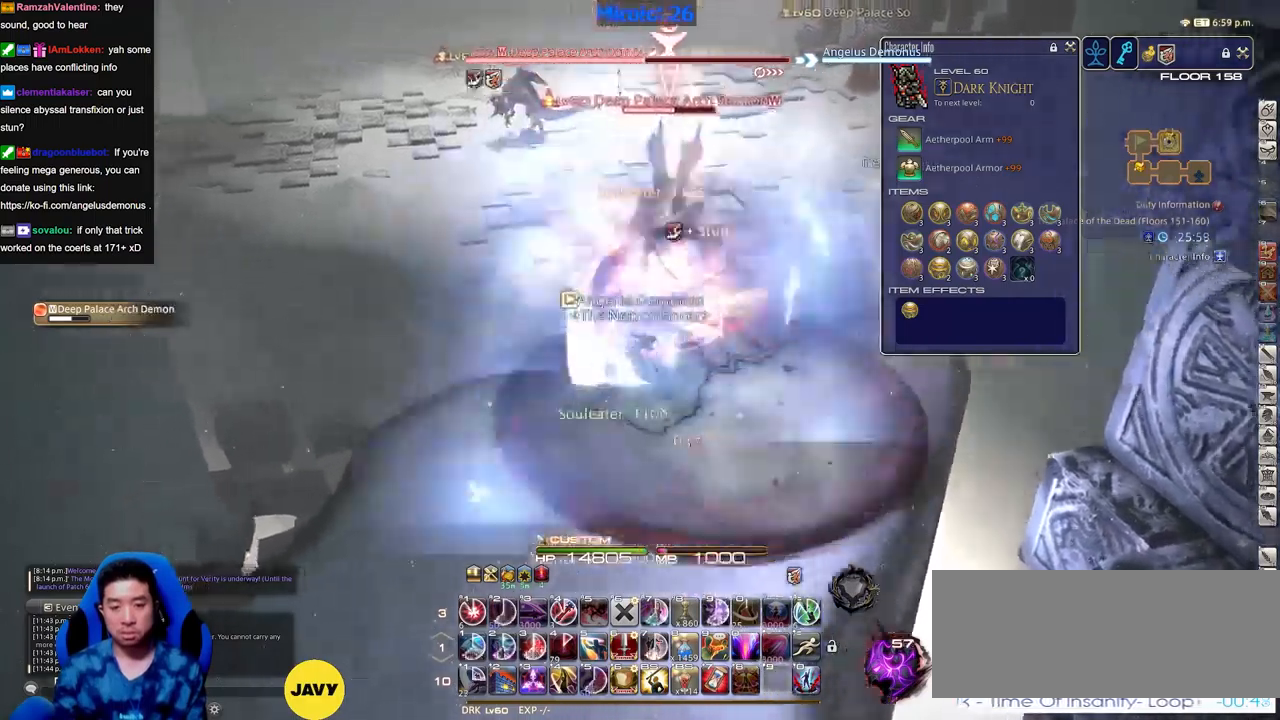
{"keys": [], "events": []}
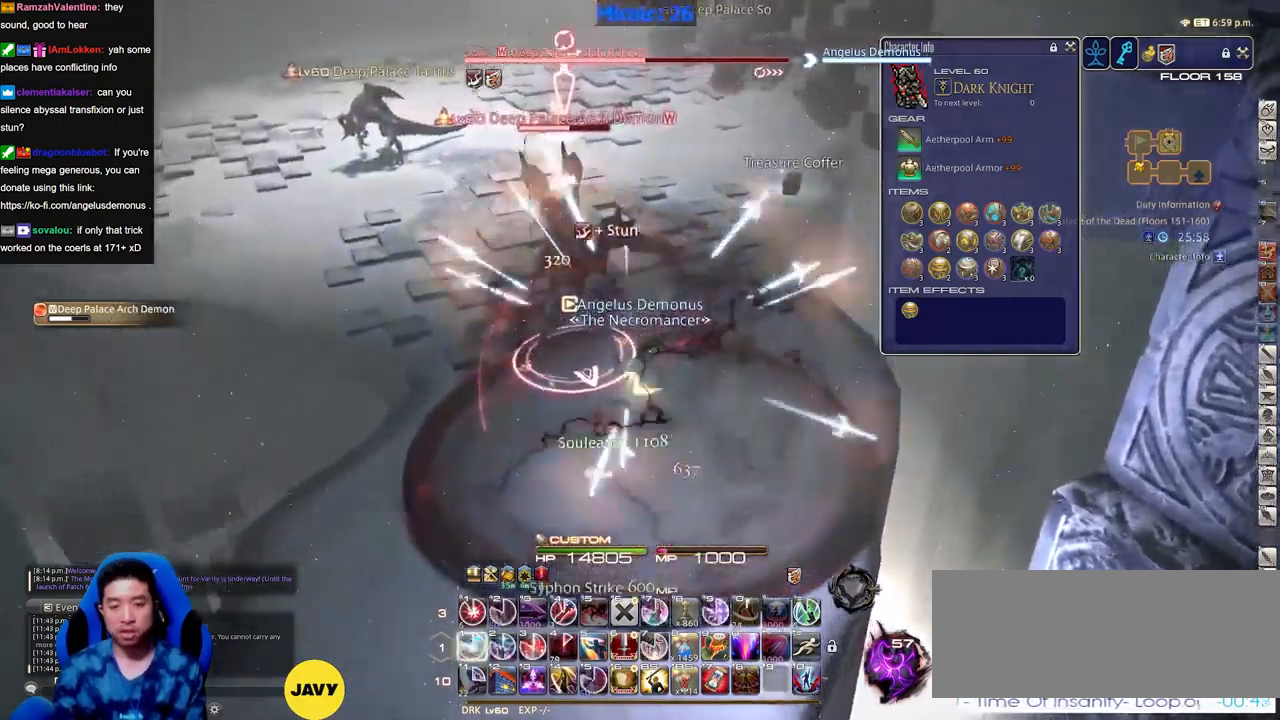
{"keys": [], "events": []}
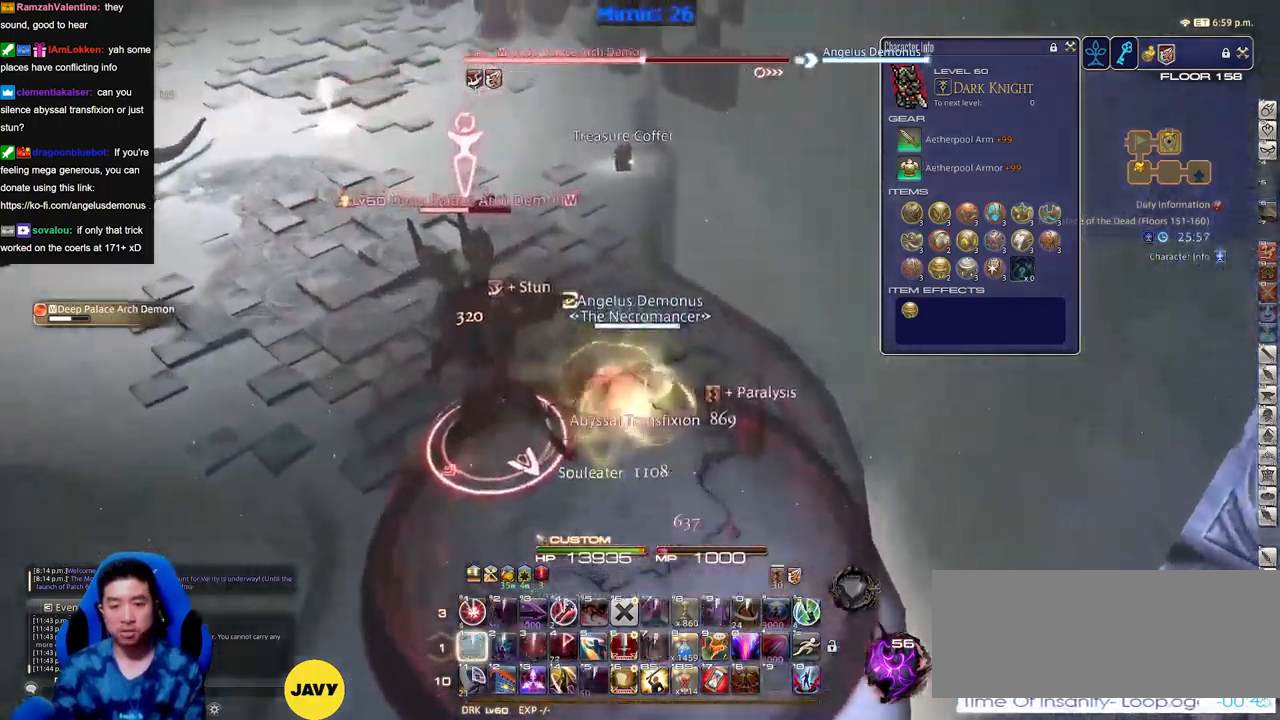
{"keys": [], "events": []}
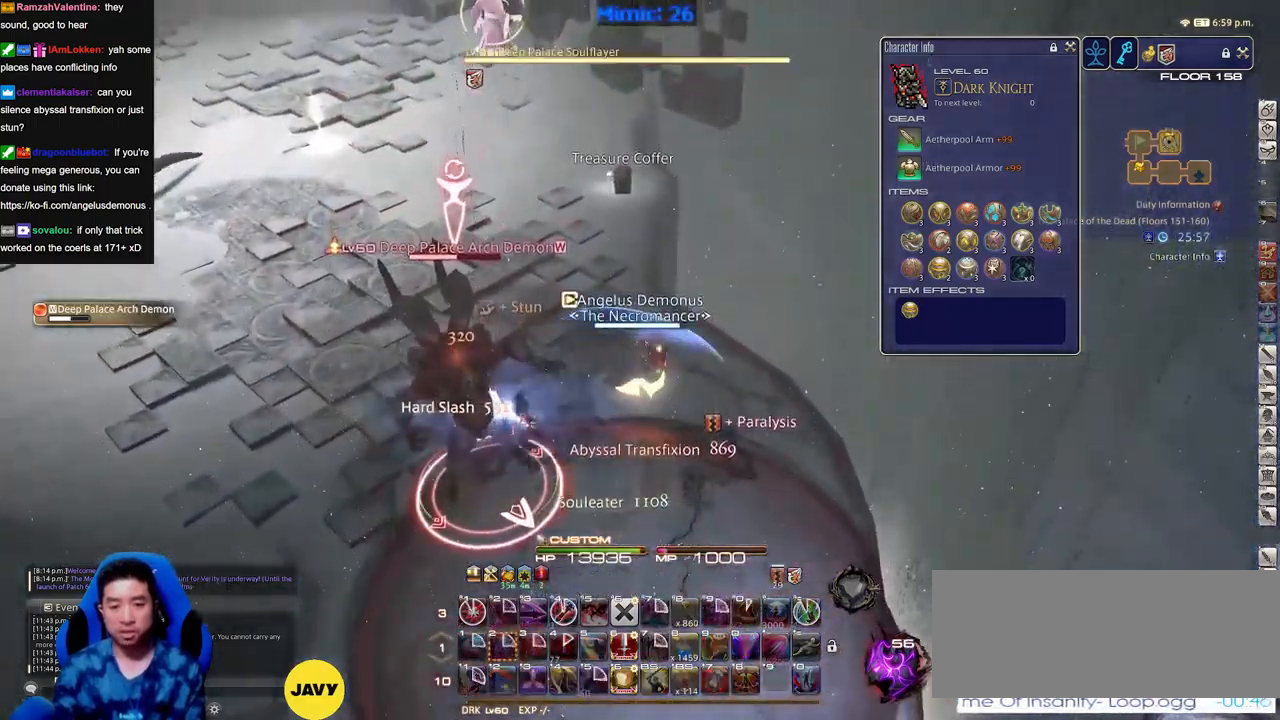
{"keys": [], "events": [[34, "return", "down"], [117, "return", "up"]]}
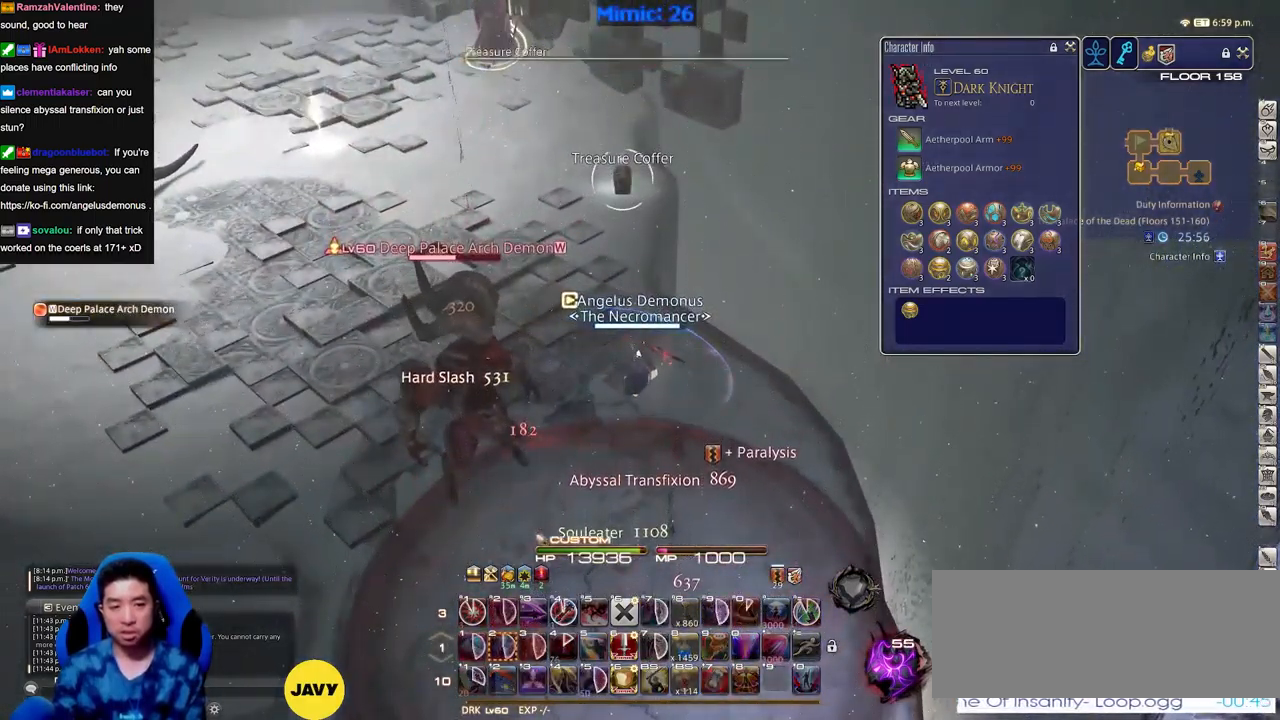
{"keys": [], "events": [[50, "return", "down"], [133, "return", "up"]]}
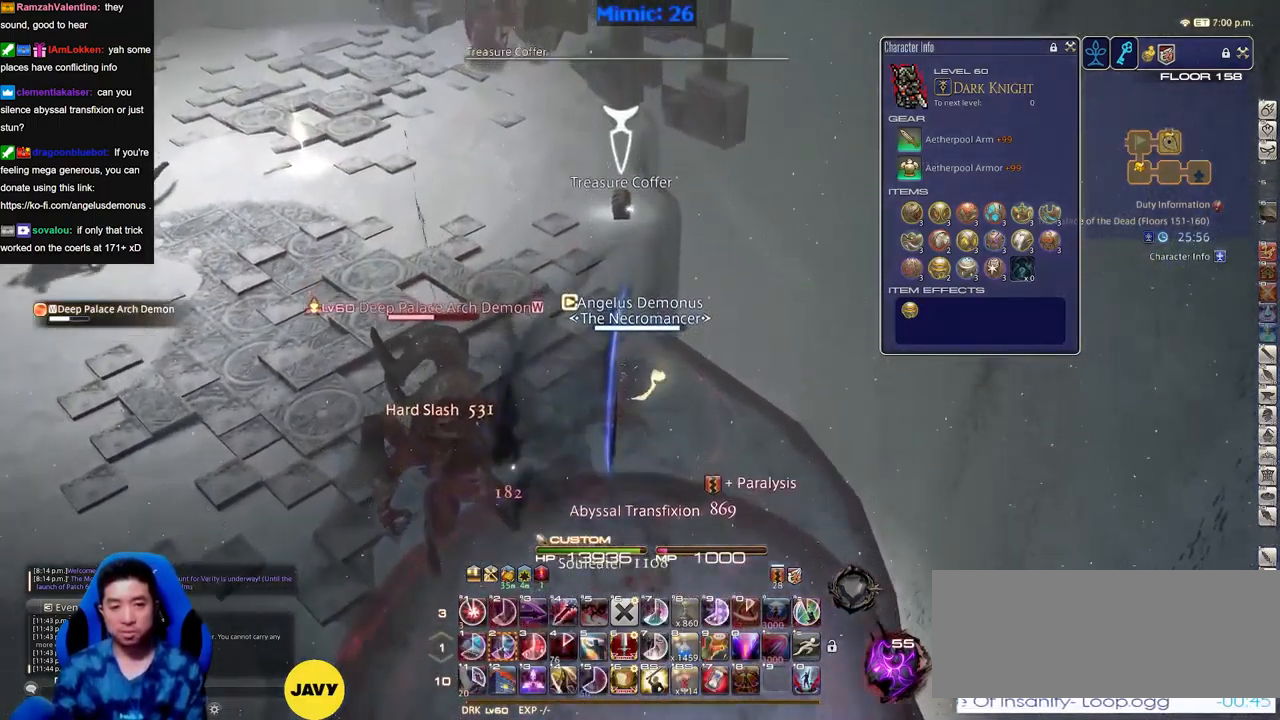
{"keys": [], "events": []}
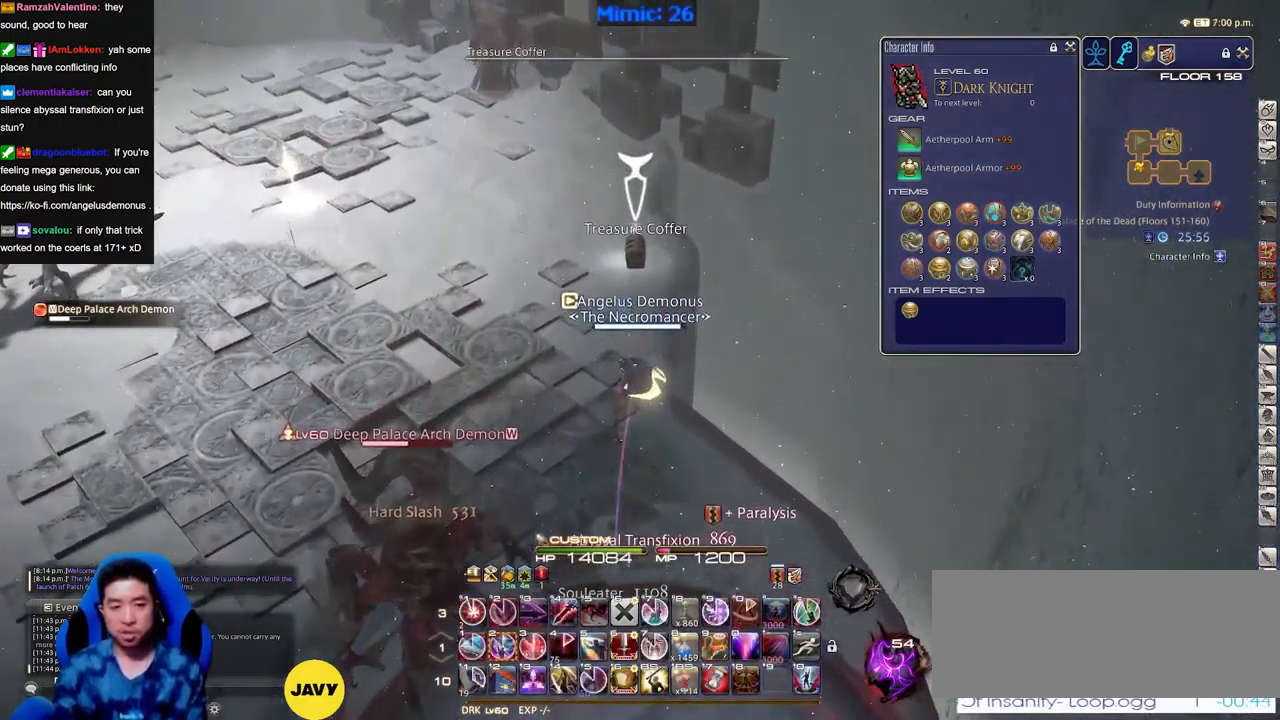
{"keys": ["return"], "events": [[350, "return", "down"], [450, "return", "up"], [500, "return", "down"]]}
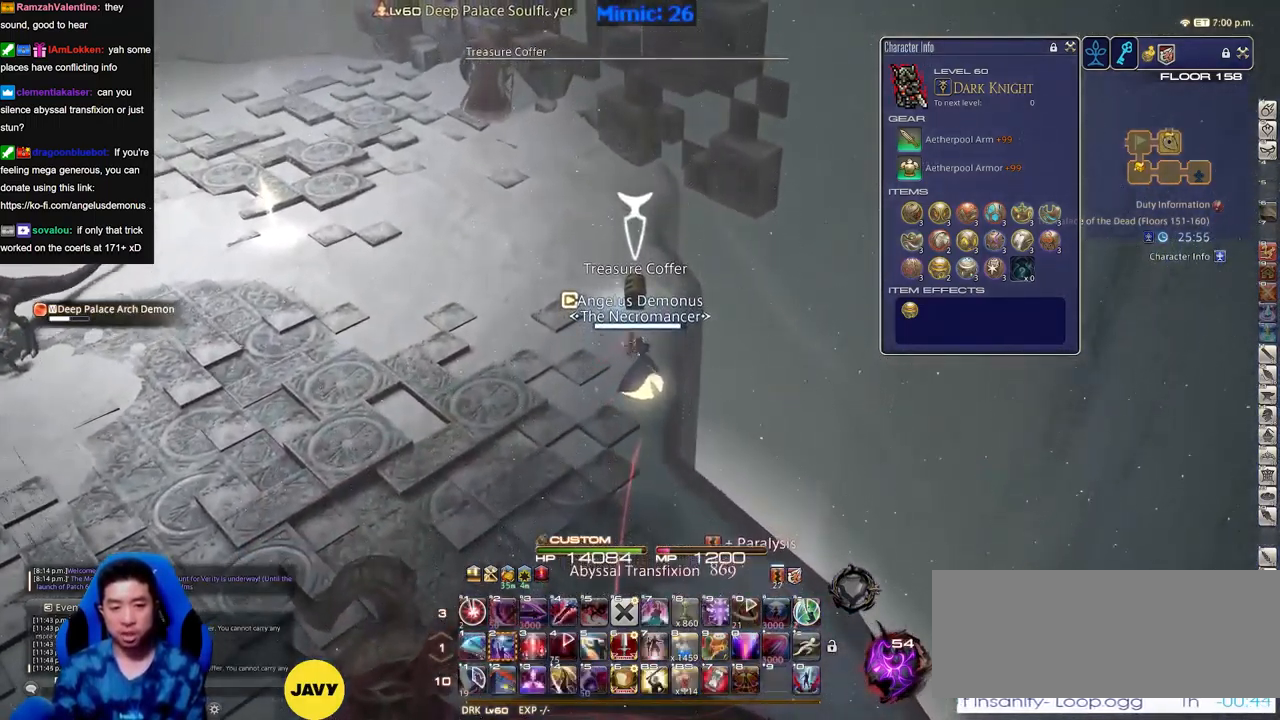
{"keys": ["alt_r"], "events": [[84, "return", "up"], [467, "alt_r", "down"]]}
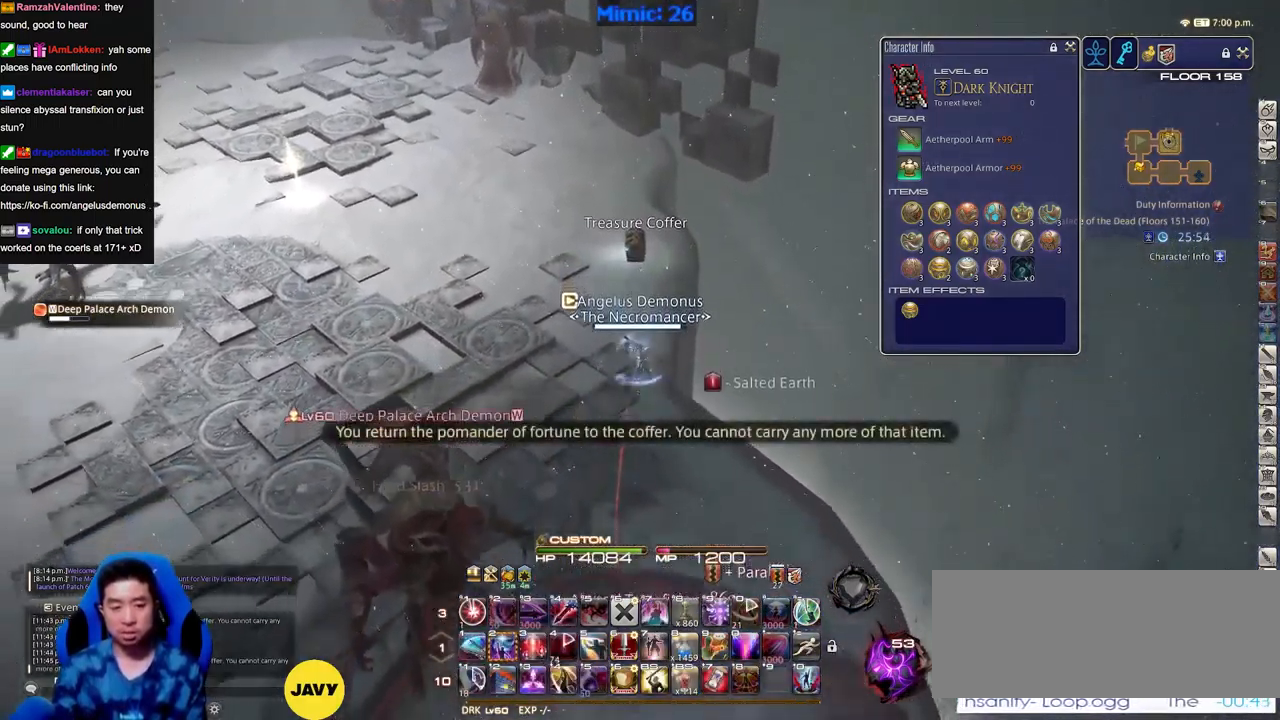
{"keys": [], "events": [[250, "alt_r", "up"]]}
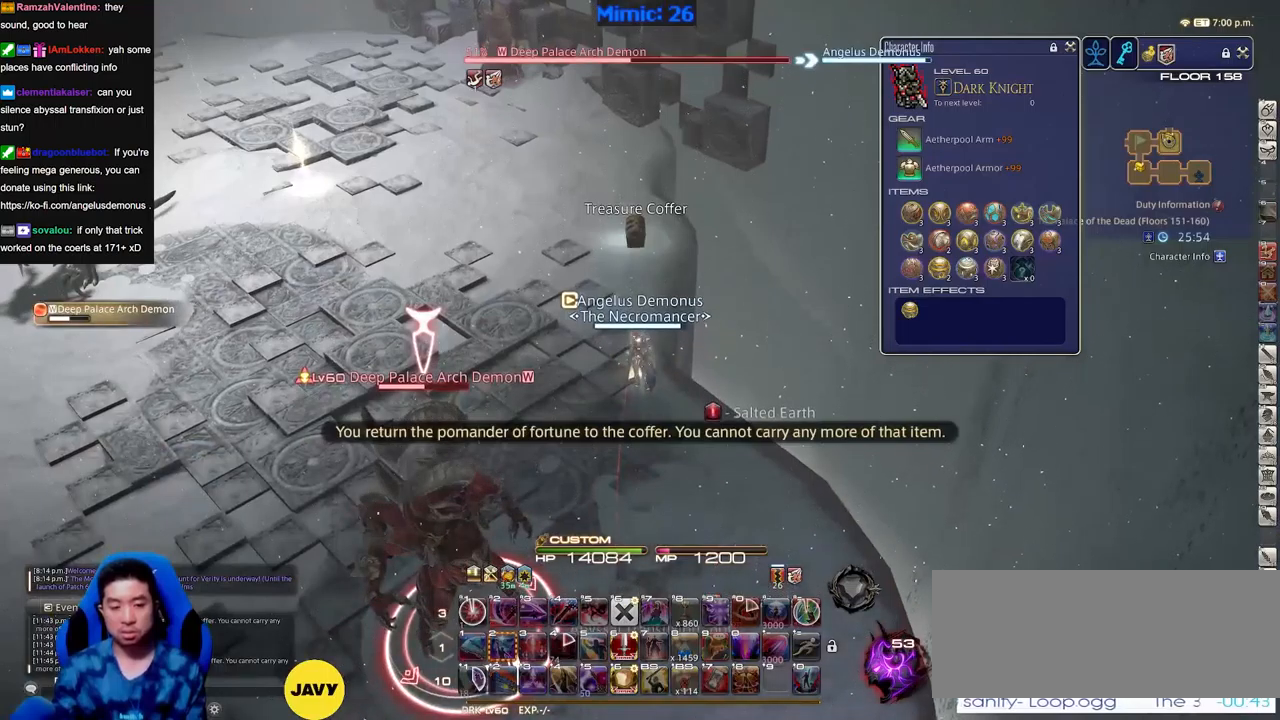
{"keys": [], "events": []}
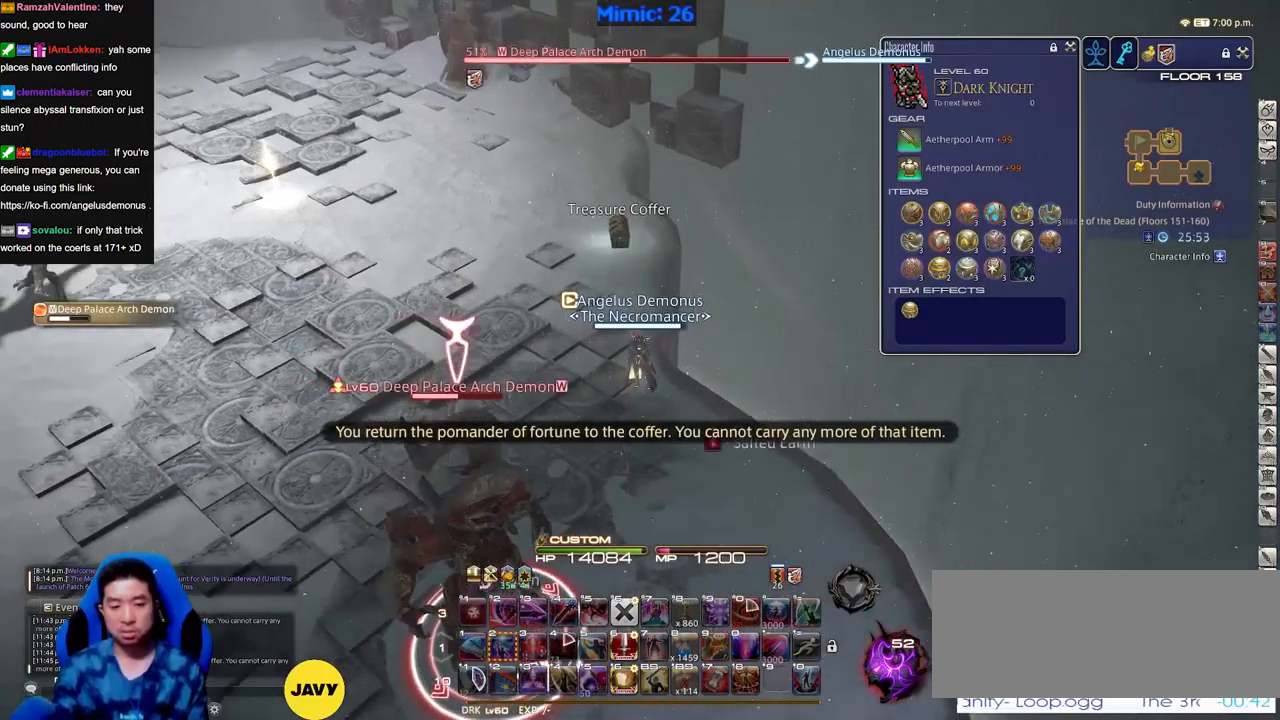
{"keys": [], "events": []}
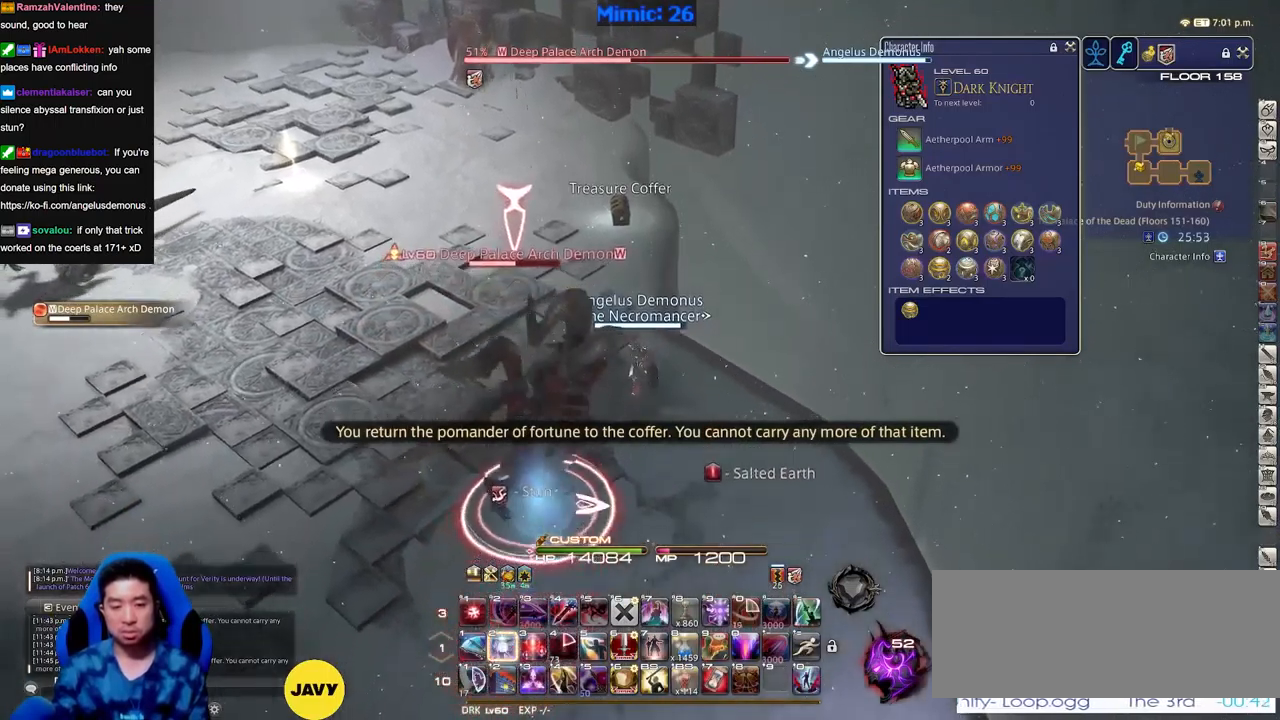
{"keys": [], "events": []}
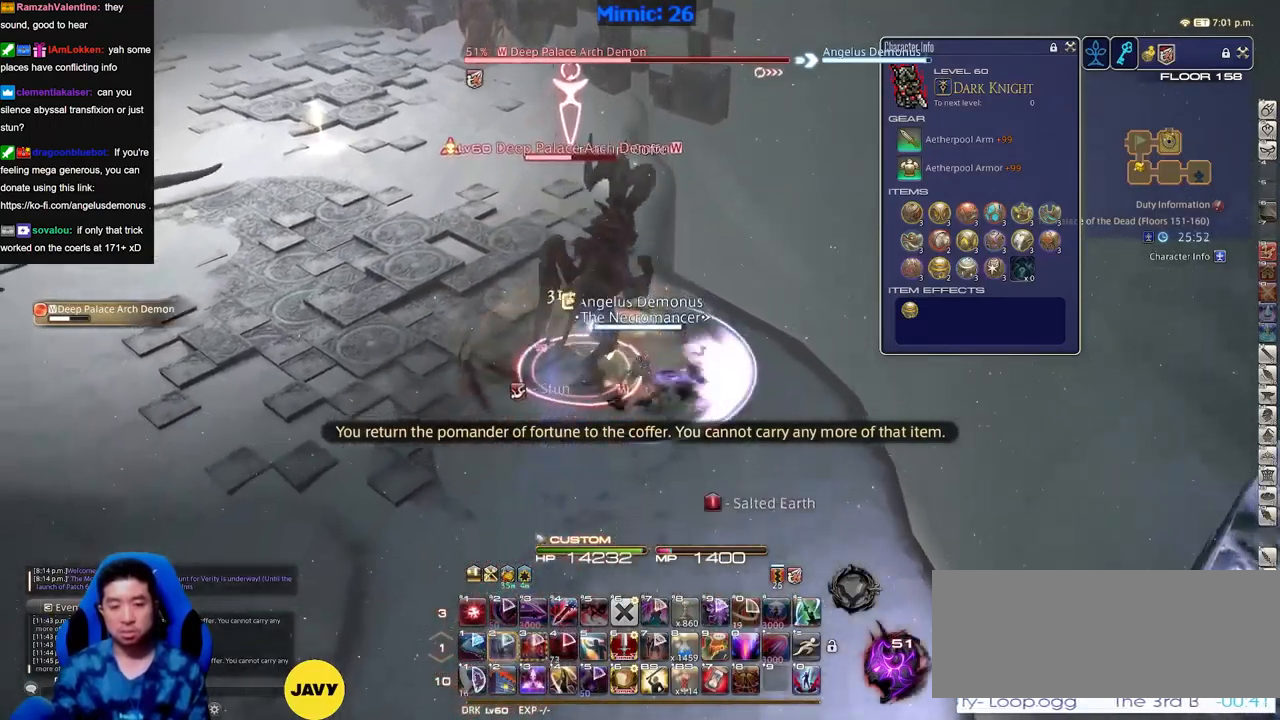
{"keys": [], "events": [[33, "f4", "down"], [117, "f4", "up"]]}
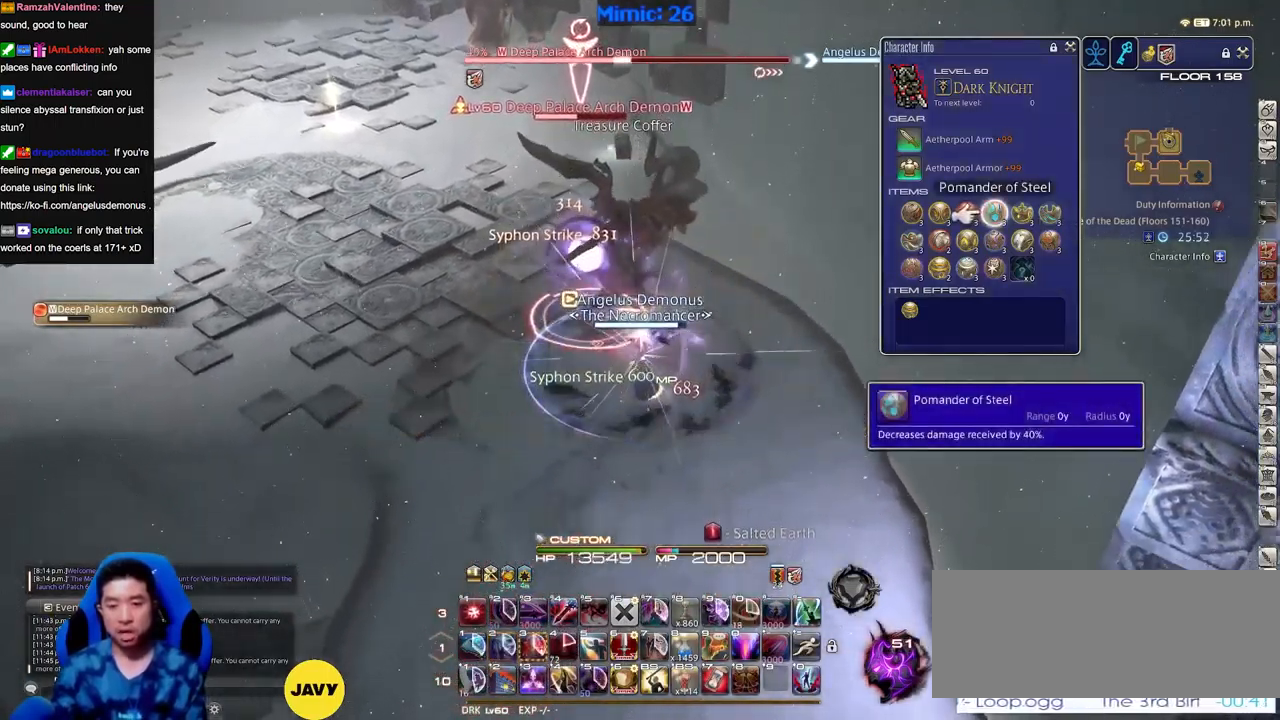
{"keys": [], "events": [[417, "return", "down"], [467, "return", "up"]]}
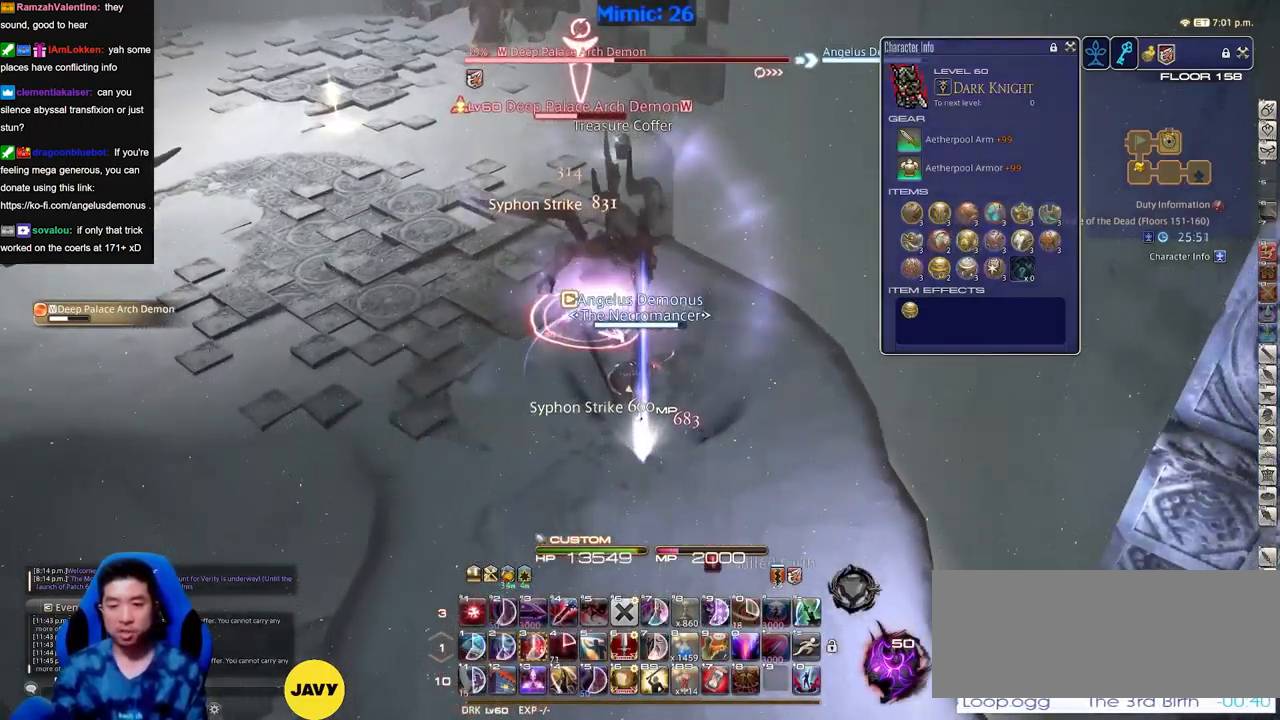
{"keys": [], "events": []}
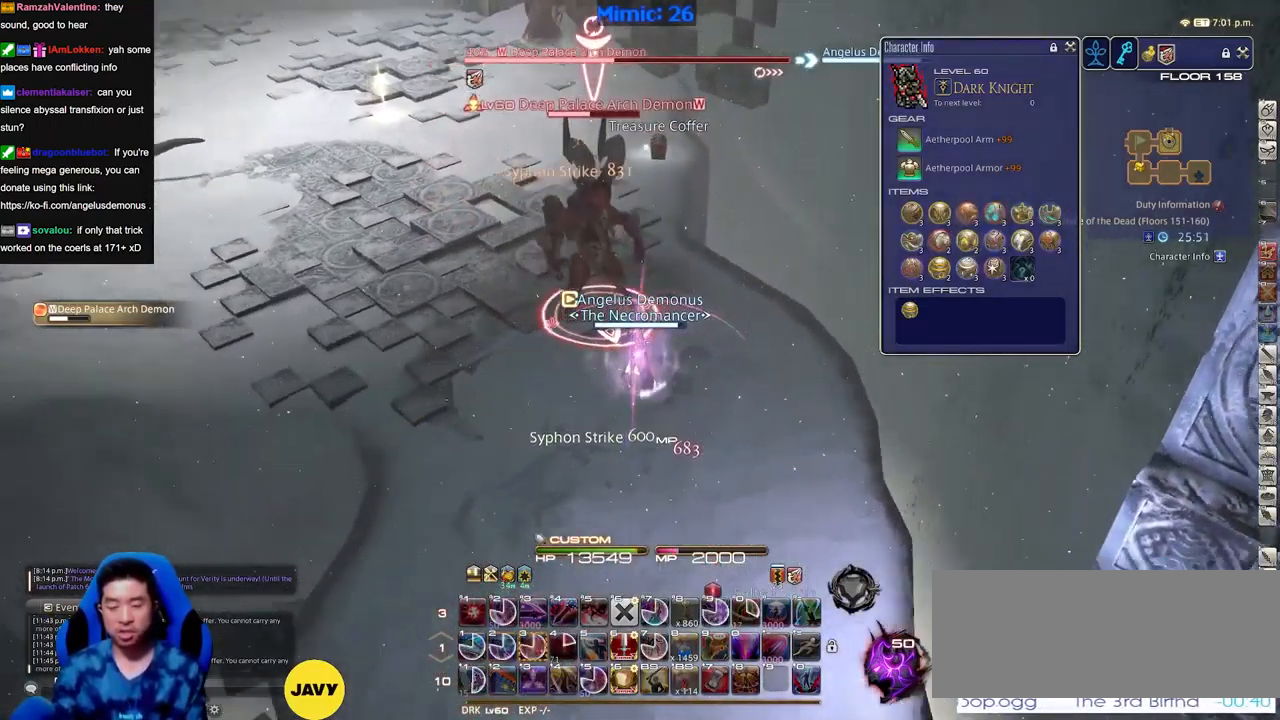
{"keys": [], "events": []}
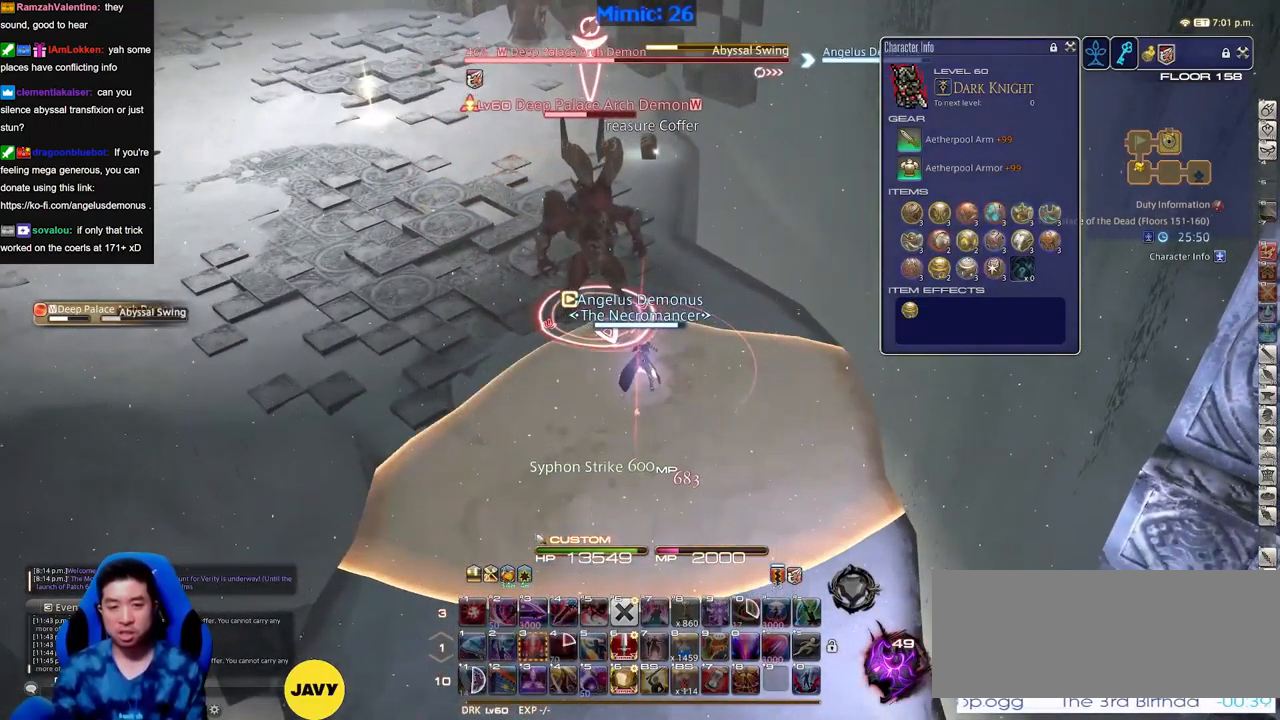
{"keys": ["space"], "events": [[467, "space", "down"]]}
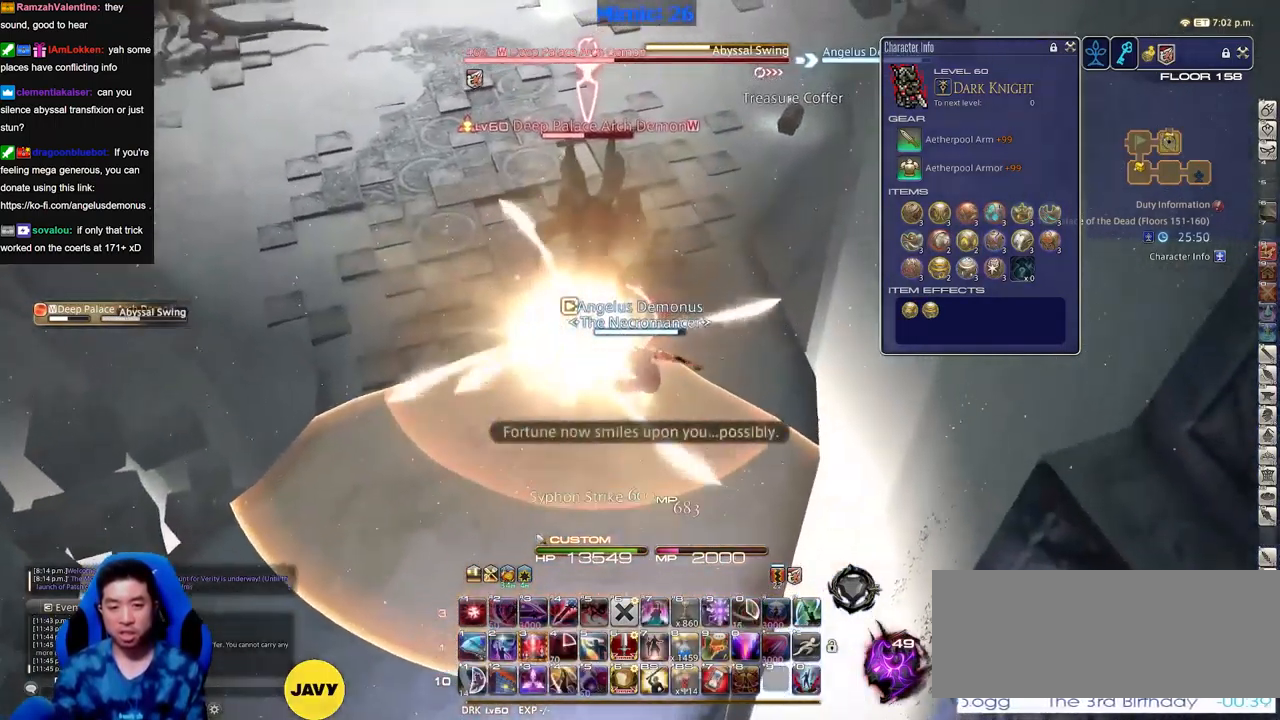
{"keys": [], "events": [[16, "space", "up"]]}
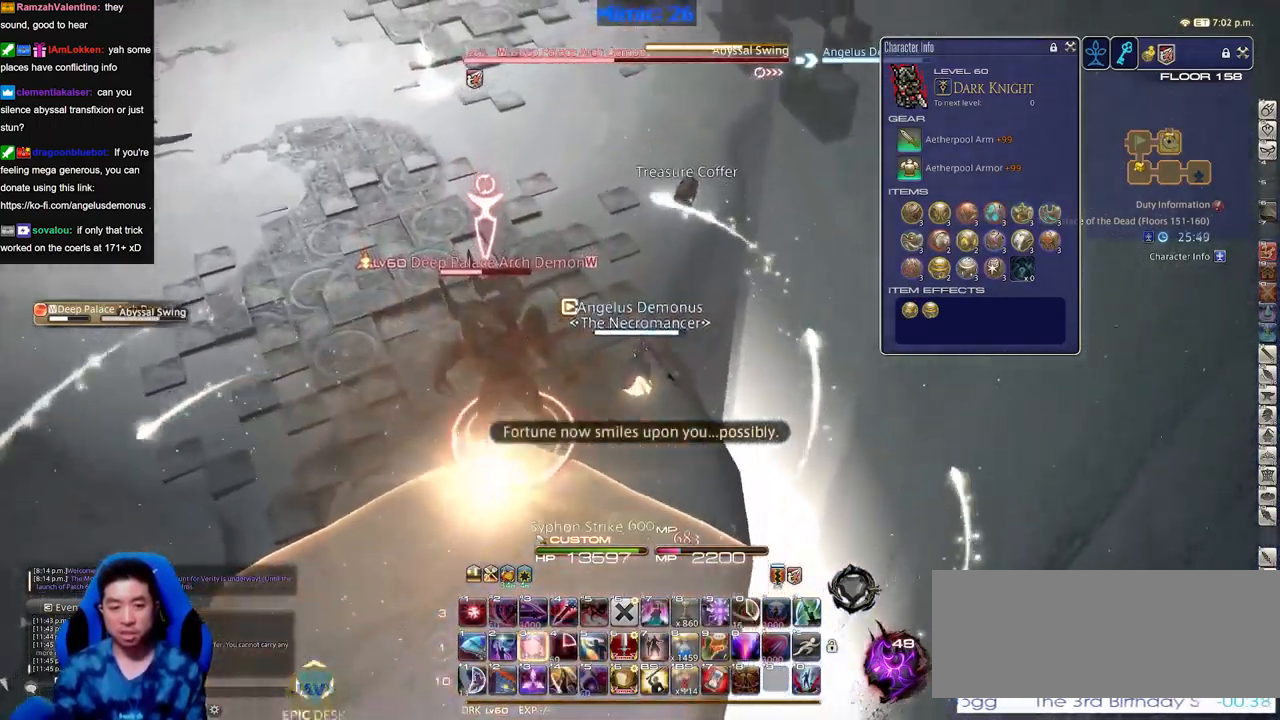
{"keys": [], "events": []}
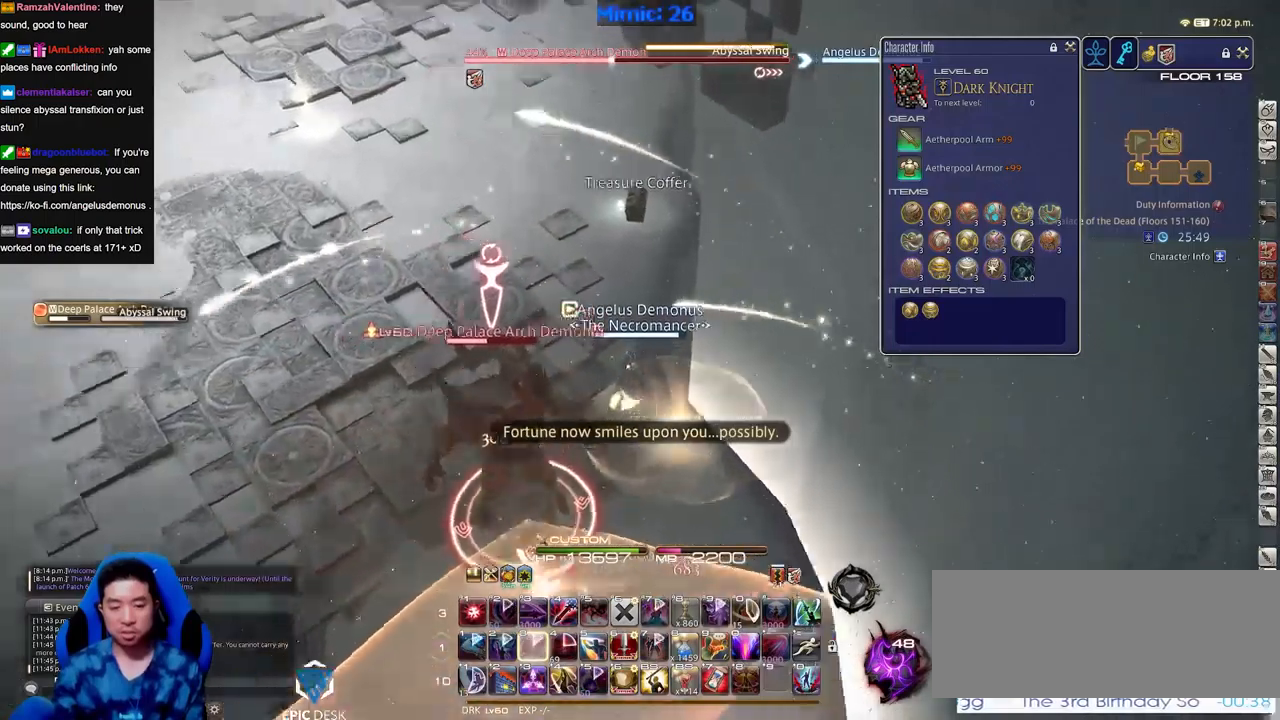
{"keys": [], "events": [[317, "return", "down"], [417, "return", "up"]]}
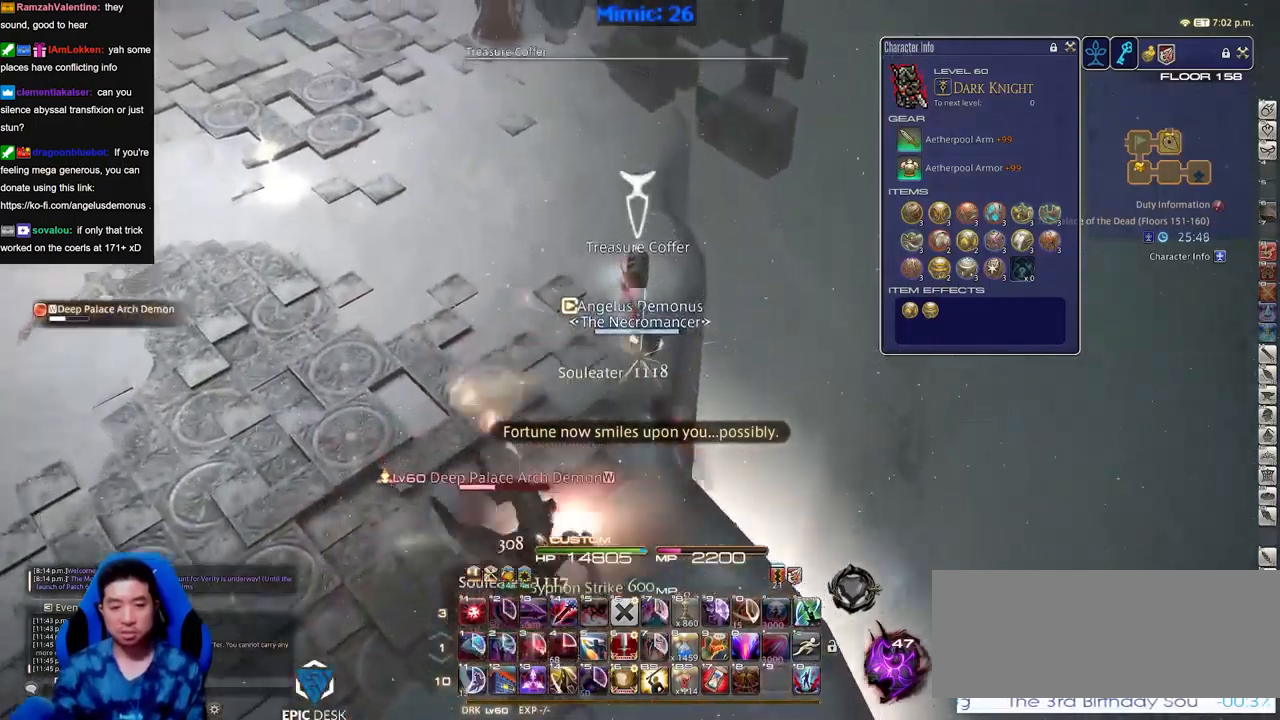
{"keys": [], "events": [[50, "return", "down"], [100, "return", "up"], [201, "return", "down"], [251, "return", "up"], [334, "return", "down"], [434, "return", "up"]]}
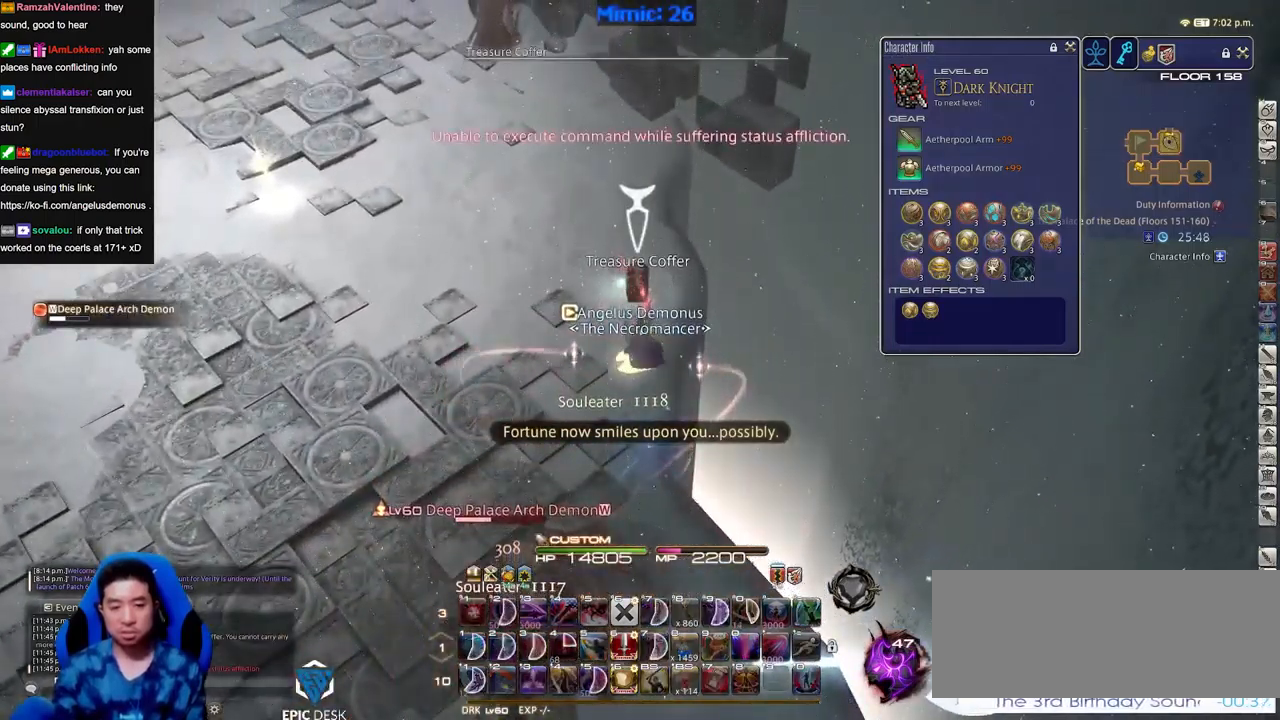
{"keys": [], "events": [[33, "alt_r", "down"], [333, "alt_r", "up"], [384, "return", "down"], [434, "return", "up"]]}
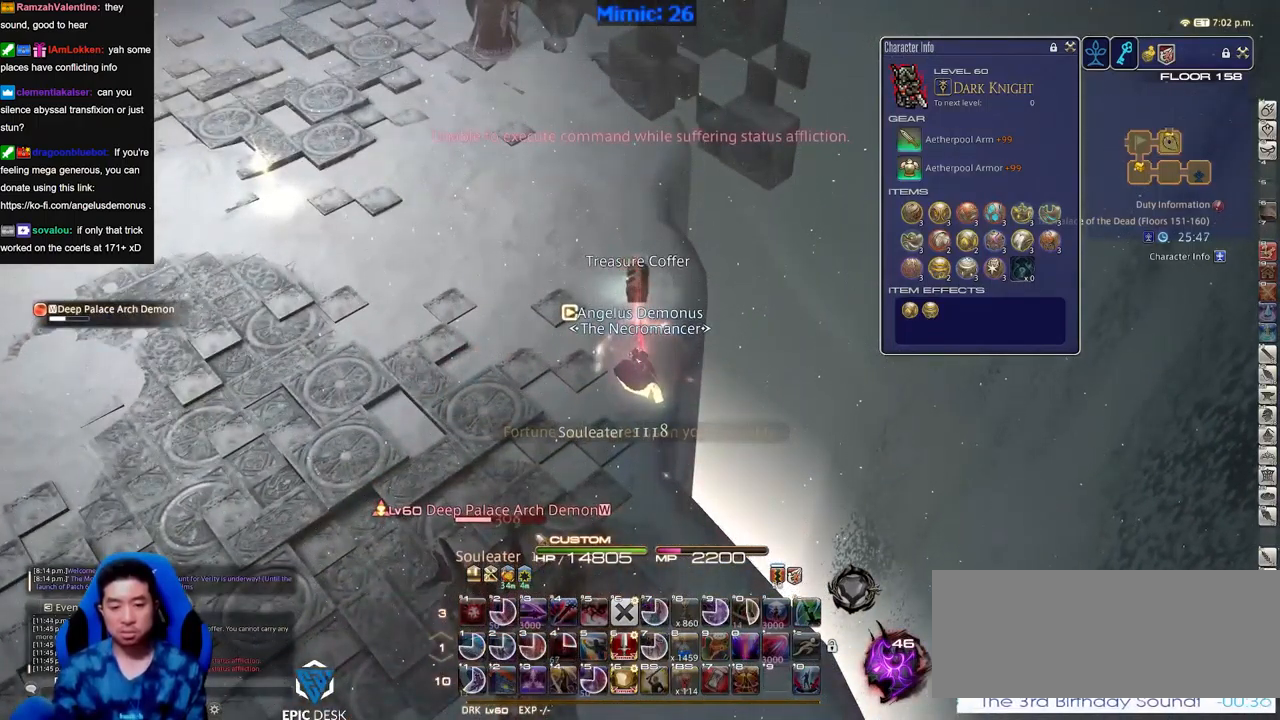
{"keys": ["return"], "events": [[34, "return", "down"], [67, "return", "up"], [167, "return", "down"], [267, "return", "up"], [301, "return", "down"], [401, "return", "up"], [451, "return", "down"]]}
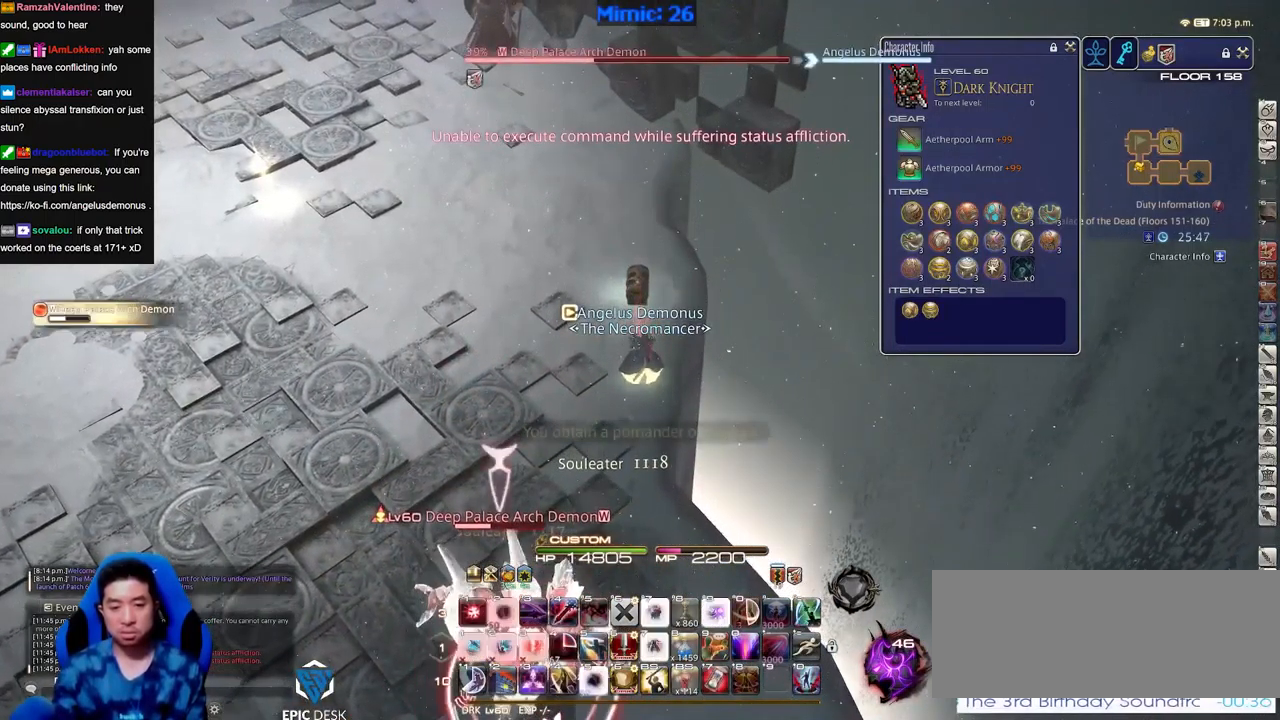
{"keys": ["alt_r"], "events": [[33, "return", "up"], [83, "return", "down"], [183, "return", "up"], [267, "alt_r", "down"]]}
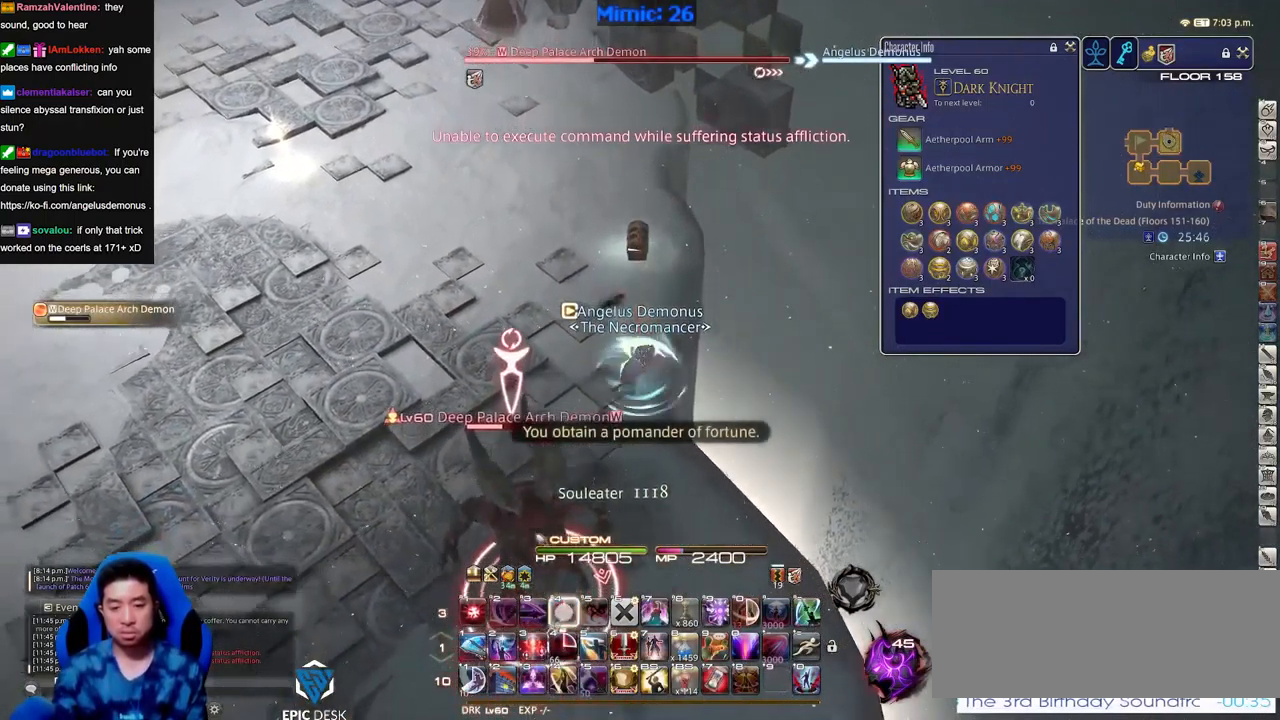
{"keys": [], "events": [[251, "alt_r", "up"]]}
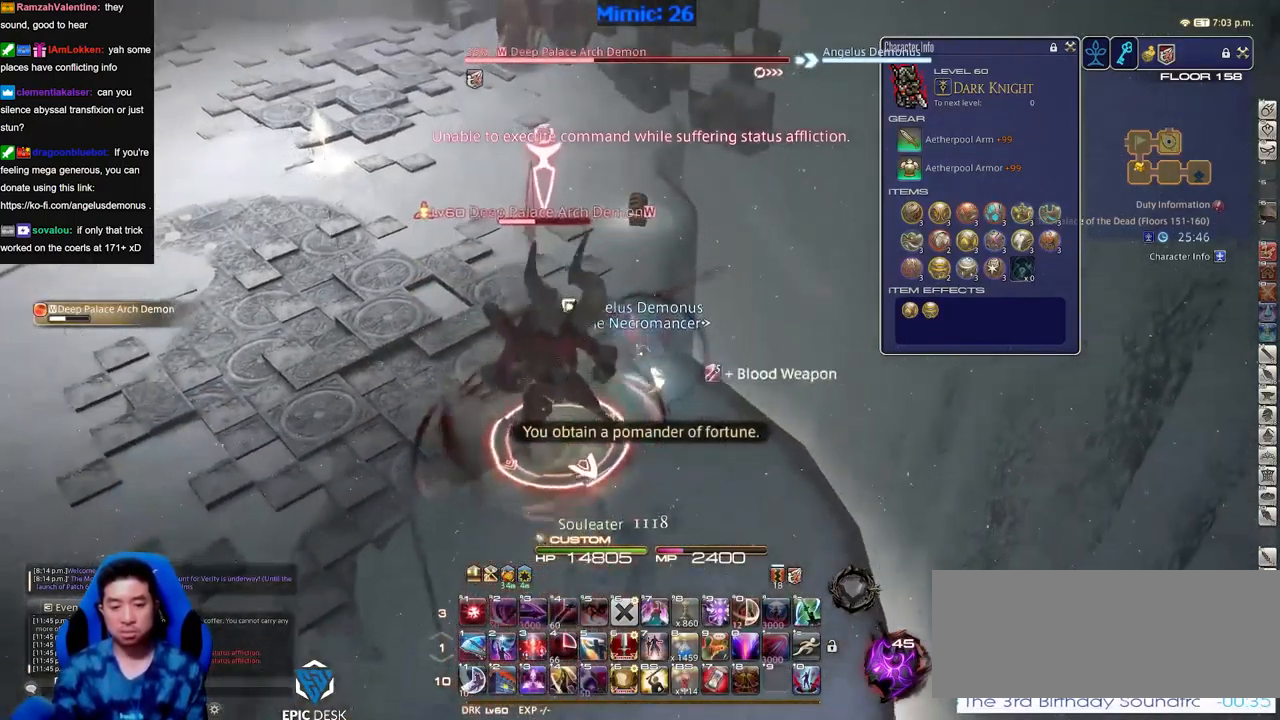
{"keys": [], "events": []}